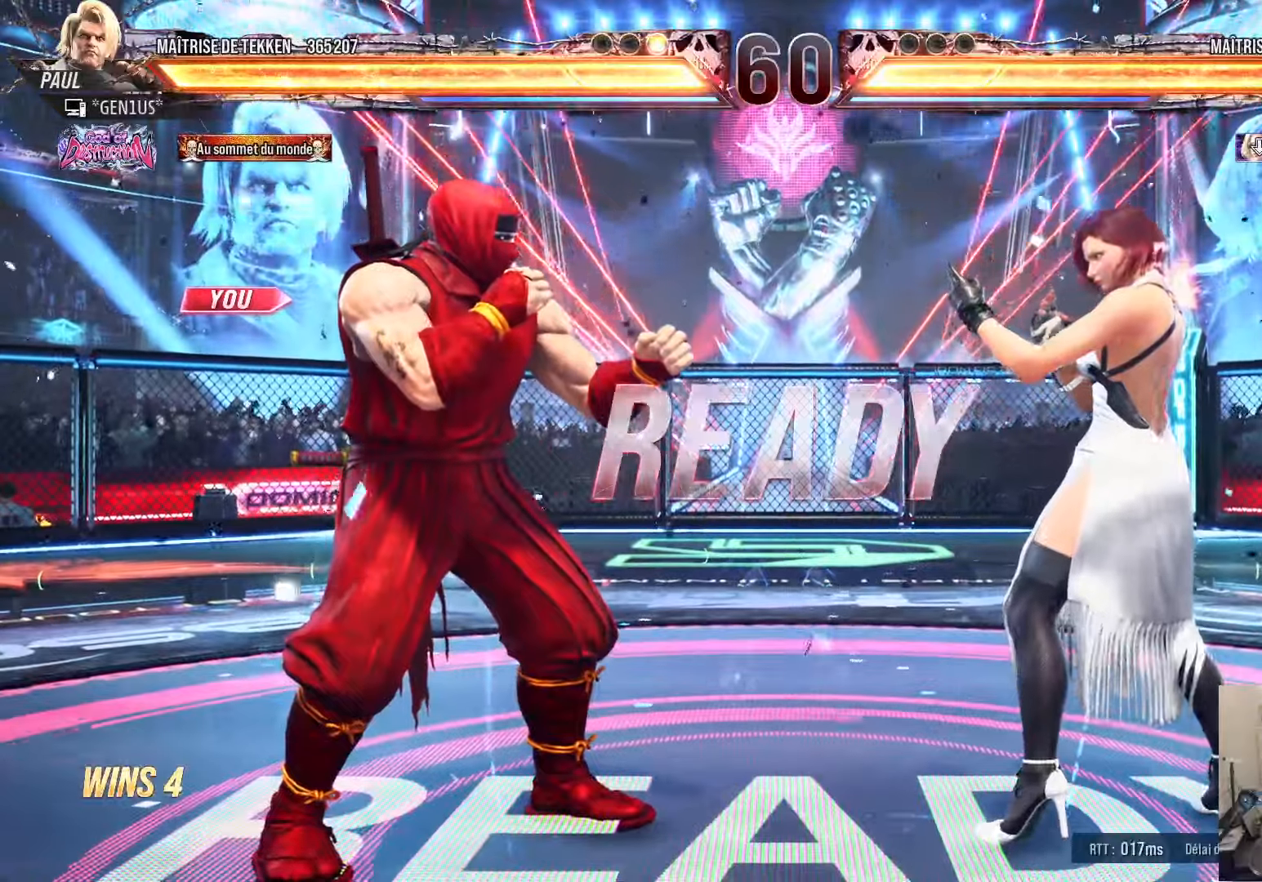
Gameplay with a controller (PlayStation layout); each line is a JSON object with the inputs held at the frame after it. "events" lists button and stick changes between this image and that frame as [ms after this image, input, new state], when the widget could be followed in between.
{"buttons": ["CROSS", "SQUARE", "TRIANGLE"], "left_stick": "center", "right_stick": "center", "events": [[83, "SQUARE", "down"], [183, "DPAD_RIGHT", "down"], [200, "CROSS", "down"], [216, "DPAD_RIGHT", "up"], [266, "DPAD_LEFT", "down"], [283, "DPAD_LEFT", "up"], [300, "TRIANGLE", "down"], [350, "DPAD_DOWN", "down"], [350, "DPAD_RIGHT", "down"], [366, "DPAD_RIGHT", "up"], [400, "DPAD_DOWN", "up"]]}
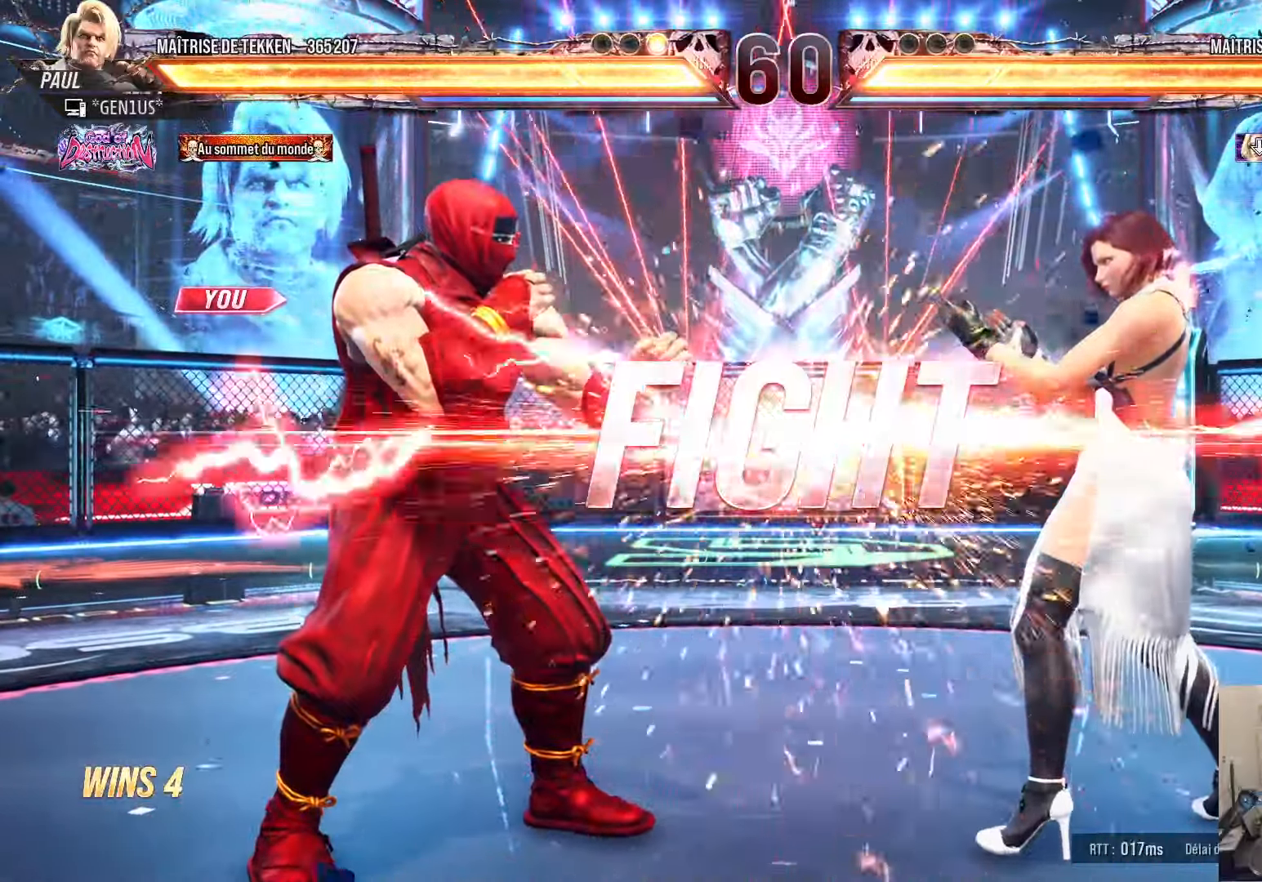
{"buttons": [], "left_stick": "center", "right_stick": "center", "events": [[33, "DPAD_DOWN", "down"], [83, "TRIANGLE", "up"], [116, "SQUARE", "up"], [150, "DPAD_DOWN", "up"], [216, "DPAD_DOWN", "down"], [333, "CROSS", "up"], [333, "DPAD_DOWN", "up"], [416, "DPAD_LEFT", "down"], [466, "DPAD_LEFT", "up"]]}
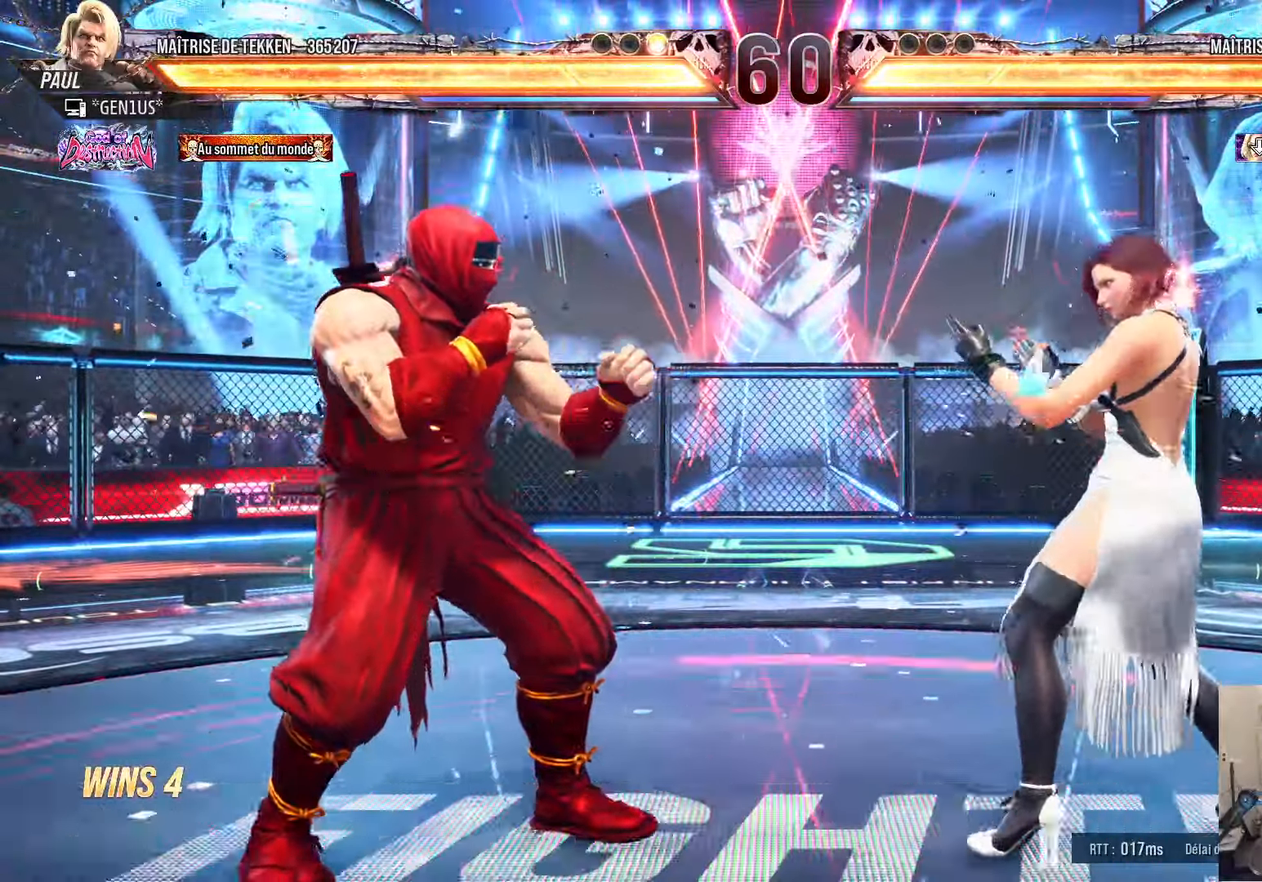
{"buttons": ["DPAD_LEFT"], "left_stick": "center", "right_stick": "center", "events": [[33, "DPAD_LEFT", "down"], [166, "DPAD_DOWN", "down"], [183, "DPAD_DOWN", "up"], [233, "DPAD_LEFT", "up"], [283, "DPAD_LEFT", "down"], [383, "DPAD_DOWN", "down"], [416, "DPAD_DOWN", "up"], [450, "DPAD_LEFT", "up"], [500, "DPAD_LEFT", "down"]]}
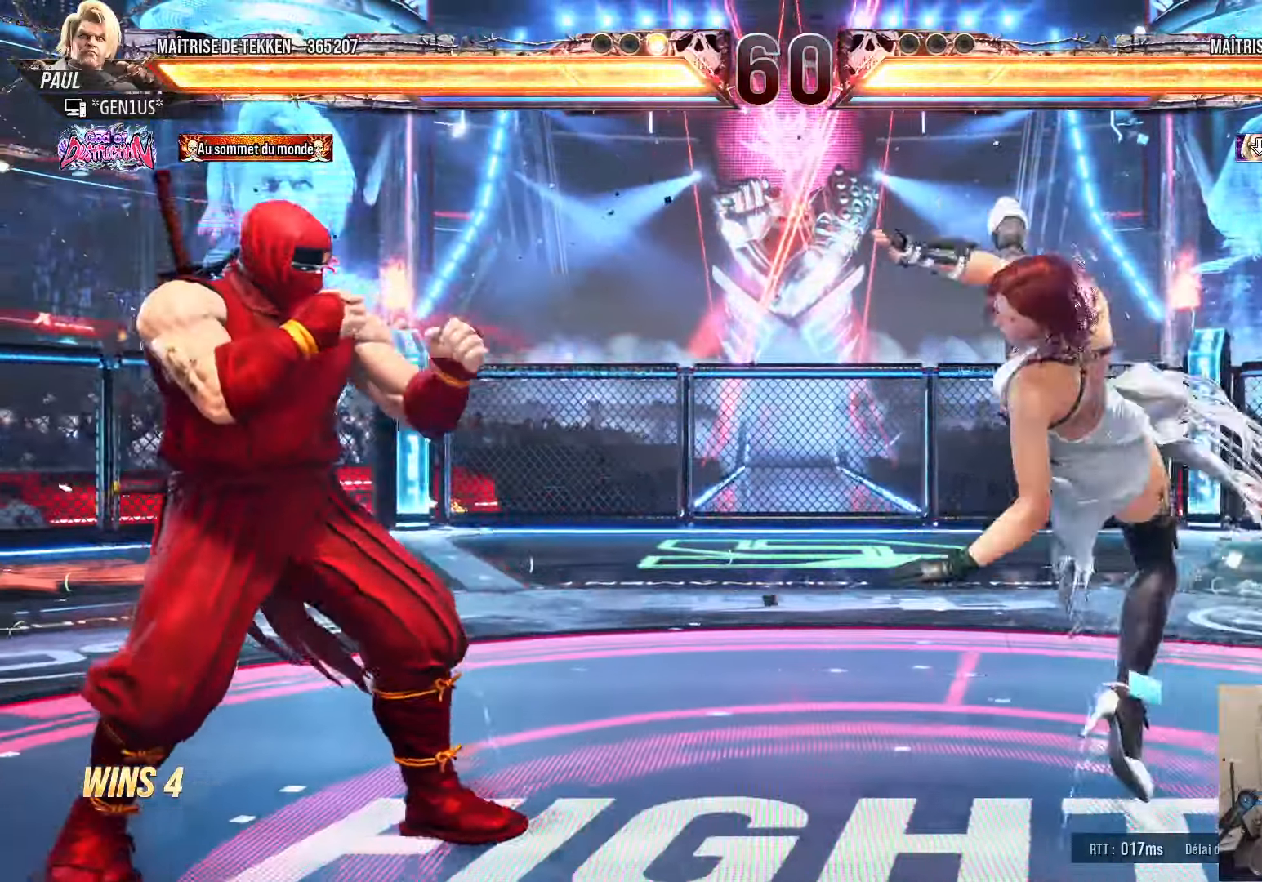
{"buttons": ["DPAD_LEFT"], "left_stick": "center", "right_stick": "center", "events": [[100, "DPAD_DOWN", "down"], [133, "DPAD_DOWN", "up"], [183, "DPAD_LEFT", "up"], [200, "DPAD_LEFT", "down"], [283, "DPAD_LEFT", "up"], [300, "DPAD_DOWN", "down"], [350, "DPAD_RIGHT", "down"], [366, "DPAD_DOWN", "up"], [366, "SQUARE", "down"], [433, "DPAD_RIGHT", "up"], [433, "SQUARE", "up"], [483, "DPAD_LEFT", "down"]]}
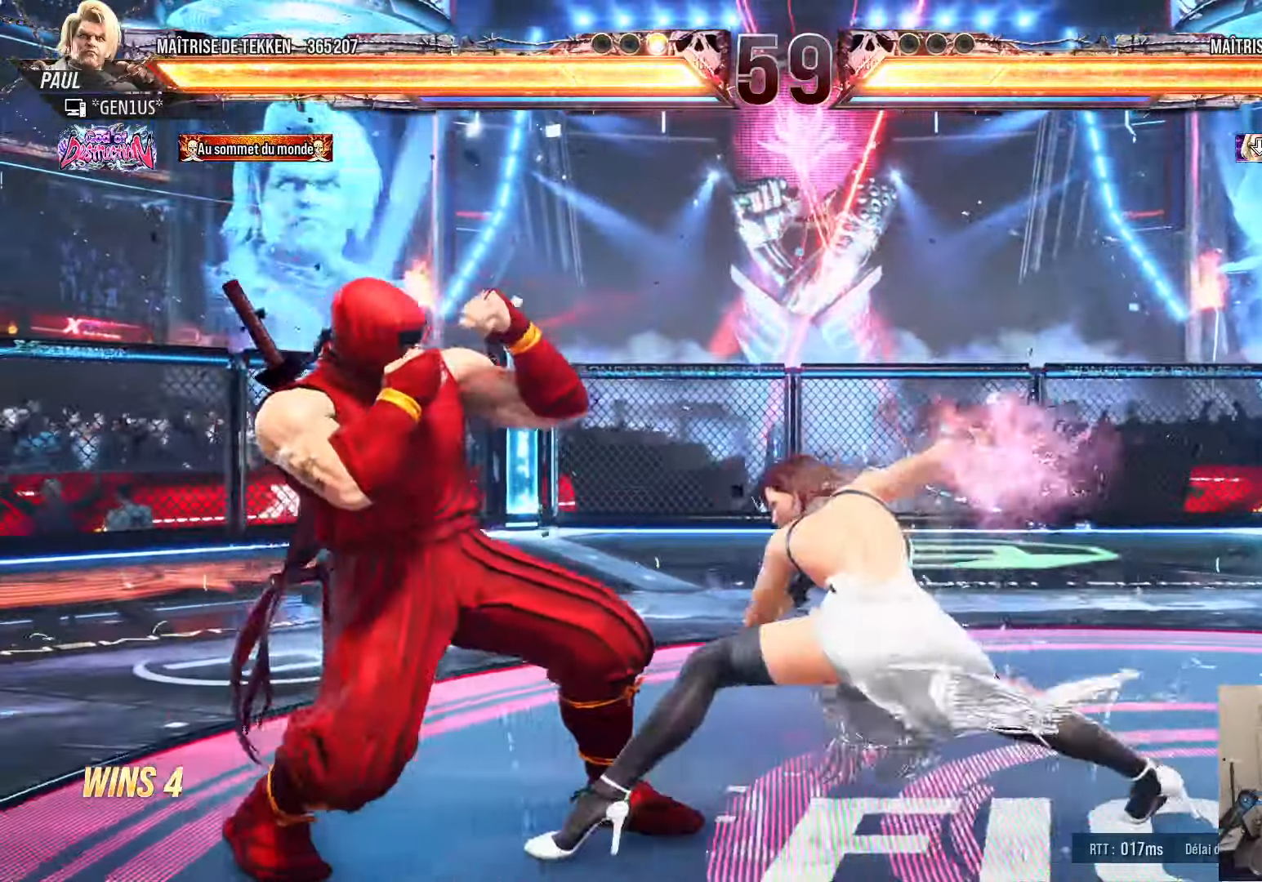
{"buttons": ["DPAD_RIGHT"], "left_stick": "center", "right_stick": "center", "events": [[66, "DPAD_LEFT", "up"], [100, "DPAD_LEFT", "down"], [350, "DPAD_LEFT", "up"], [383, "DPAD_RIGHT", "down"], [433, "DPAD_RIGHT", "up"], [500, "DPAD_RIGHT", "down"]]}
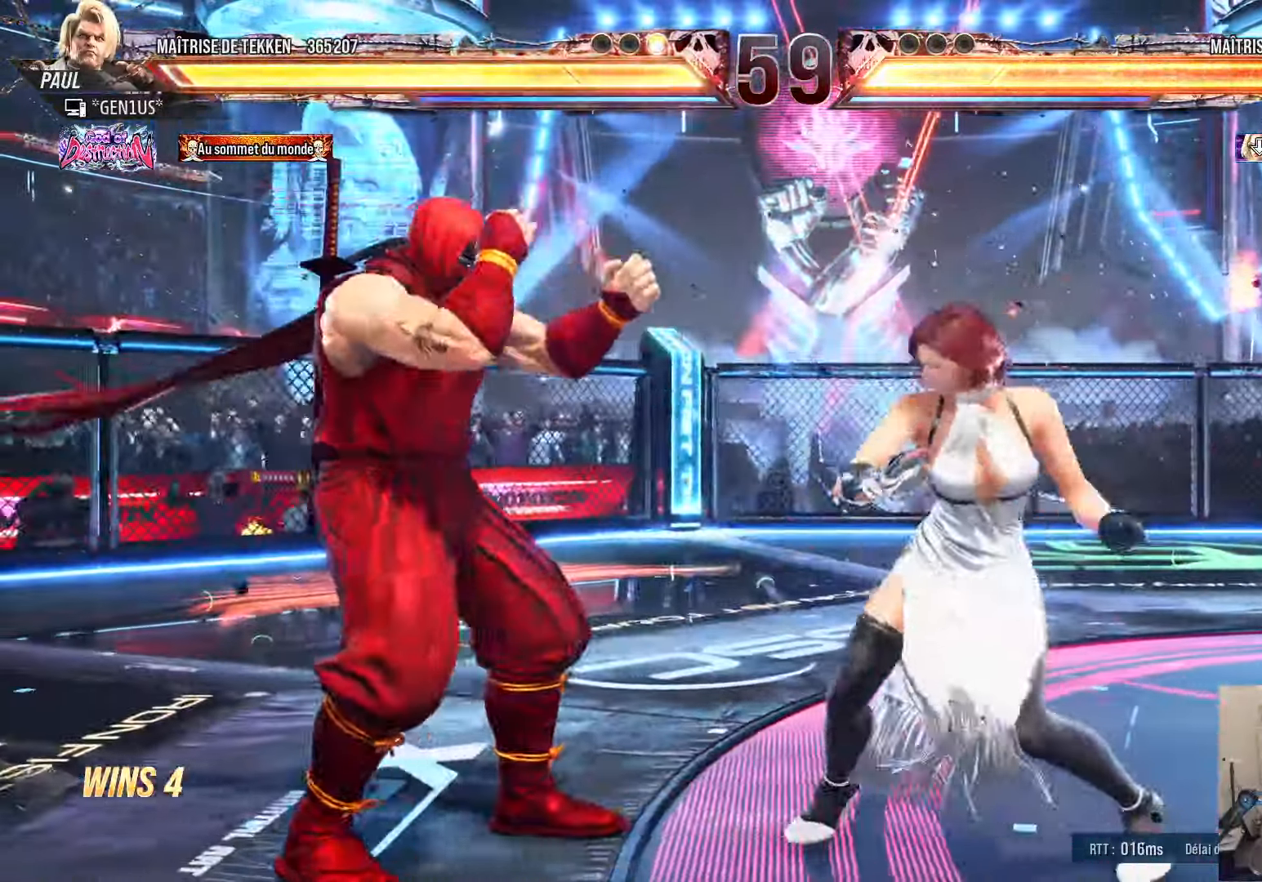
{"buttons": [], "left_stick": "center", "right_stick": "center", "events": [[50, "DPAD_RIGHT", "up"], [83, "DPAD_LEFT", "down"], [116, "DPAD_LEFT", "up"], [150, "DPAD_RIGHT", "down"], [216, "DPAD_RIGHT", "up"], [266, "DPAD_RIGHT", "down"], [333, "DPAD_RIGHT", "up"], [366, "DPAD_LEFT", "down"], [400, "DPAD_LEFT", "up"], [416, "DPAD_RIGHT", "down"], [500, "DPAD_RIGHT", "up"]]}
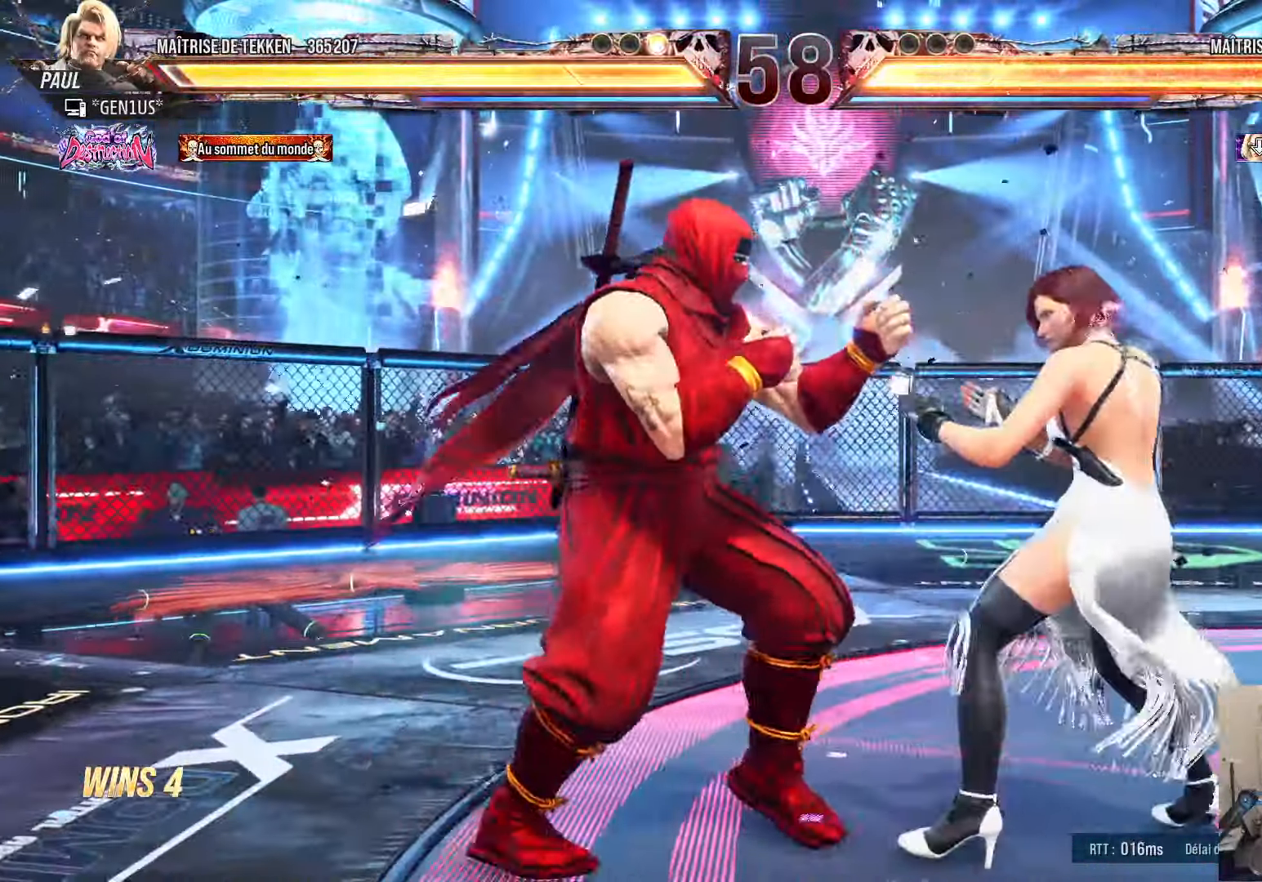
{"buttons": ["TRIANGLE"], "left_stick": "center", "right_stick": "center", "events": [[50, "DPAD_DOWN", "down"], [100, "DPAD_LEFT", "down"], [150, "DPAD_DOWN", "up"], [216, "SQUARE", "down"], [233, "DPAD_LEFT", "up"], [283, "SQUARE", "up"], [316, "TRIANGLE", "down"]]}
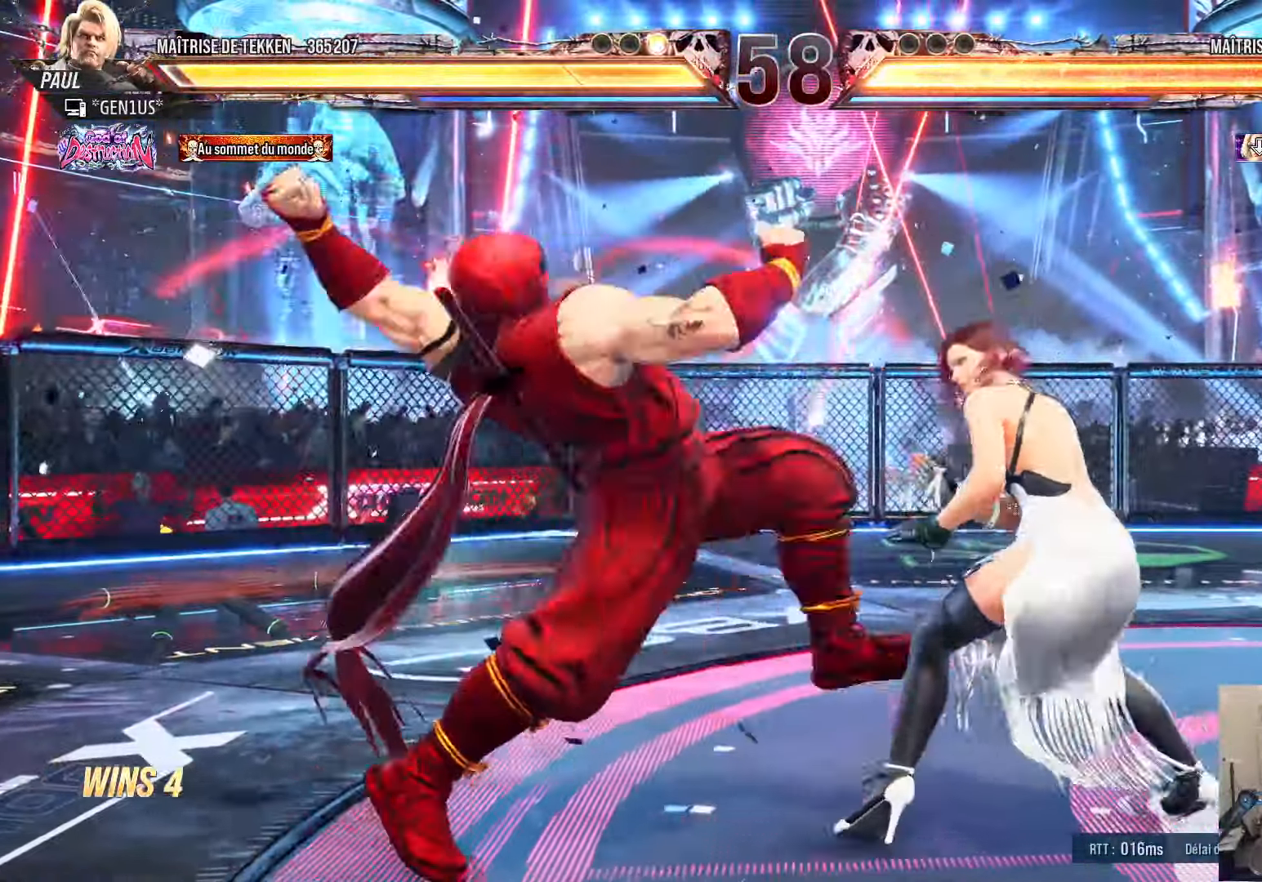
{"buttons": ["DPAD_RIGHT"], "left_stick": "center", "right_stick": "center", "events": [[250, "TRIANGLE", "up"], [450, "DPAD_RIGHT", "down"]]}
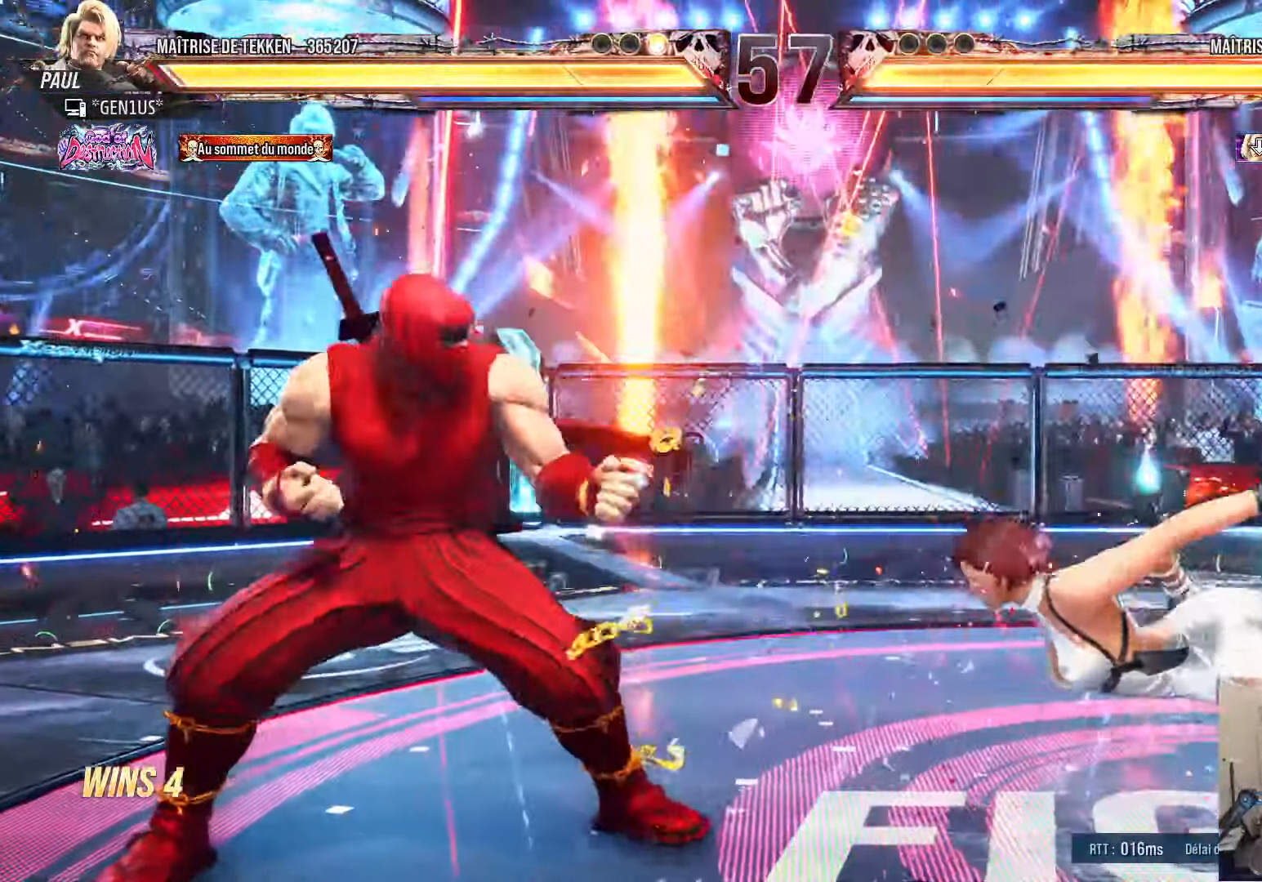
{"buttons": [], "left_stick": "center", "right_stick": "center", "events": [[16, "DPAD_RIGHT", "up"], [83, "DPAD_RIGHT", "down"], [166, "DPAD_RIGHT", "up"], [200, "DPAD_DOWN", "down"], [250, "DPAD_RIGHT", "down"], [283, "DPAD_DOWN", "up"], [300, "CIRCLE", "down"], [300, "CROSS", "down"], [333, "DPAD_RIGHT", "up"], [350, "CIRCLE", "up"], [350, "CROSS", "up"]]}
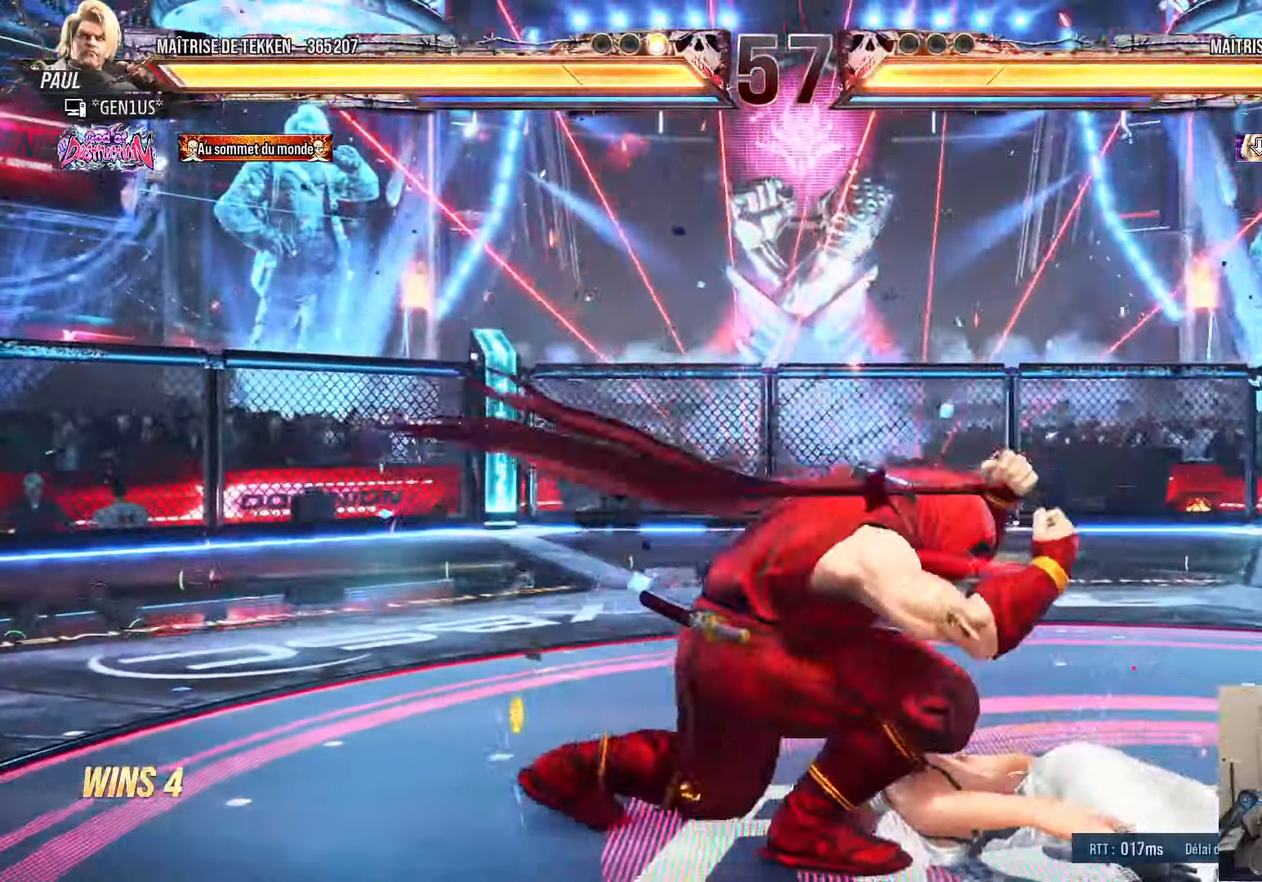
{"buttons": [], "left_stick": "center", "right_stick": "center", "events": [[16, "SQUARE", "down"], [16, "TRIANGLE", "down"], [350, "SQUARE", "up"], [383, "TRIANGLE", "up"]]}
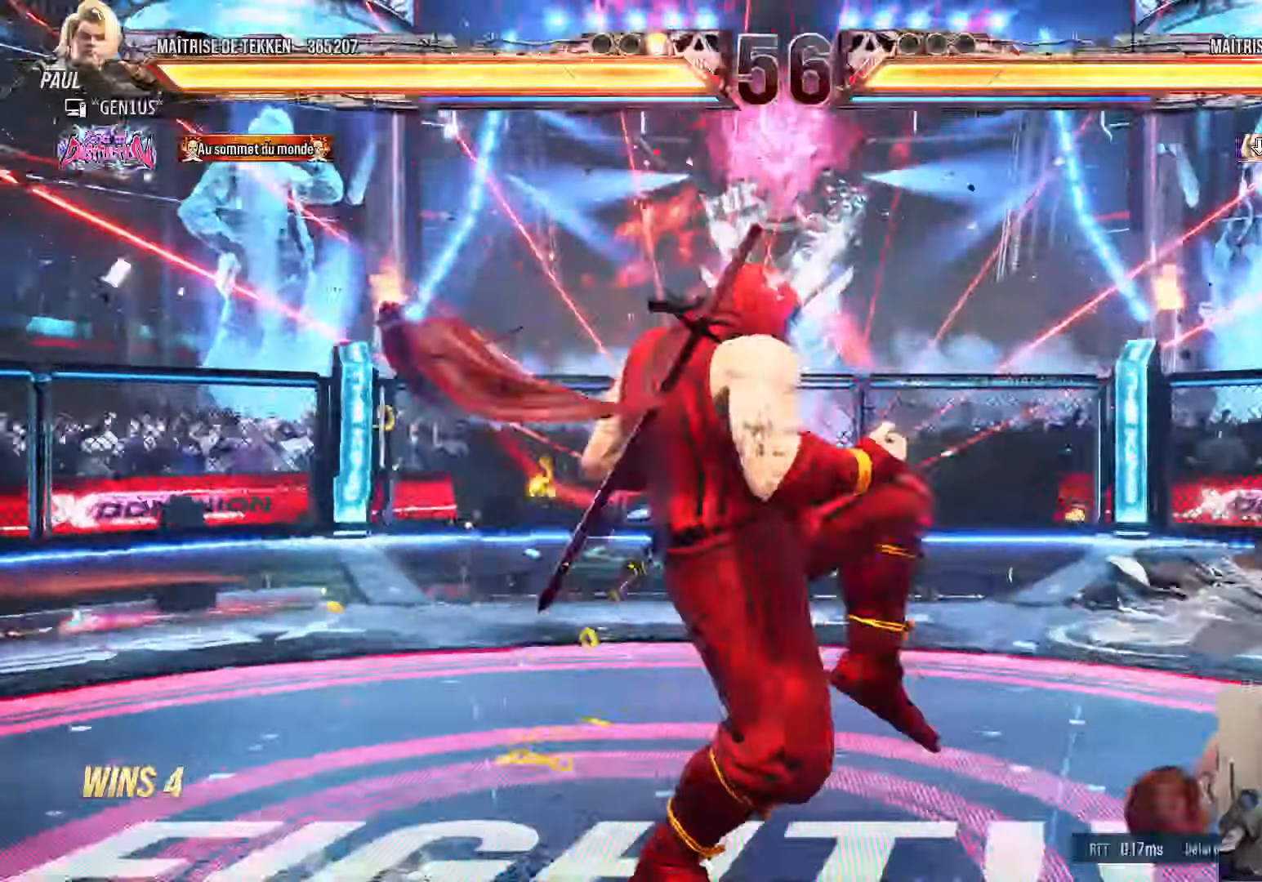
{"buttons": ["DPAD_DOWN"], "left_stick": "center", "right_stick": "center", "events": [[50, "DPAD_RIGHT", "down"], [100, "DPAD_RIGHT", "up"], [167, "DPAD_RIGHT", "down"], [467, "DPAD_RIGHT", "up"], [500, "DPAD_DOWN", "down"]]}
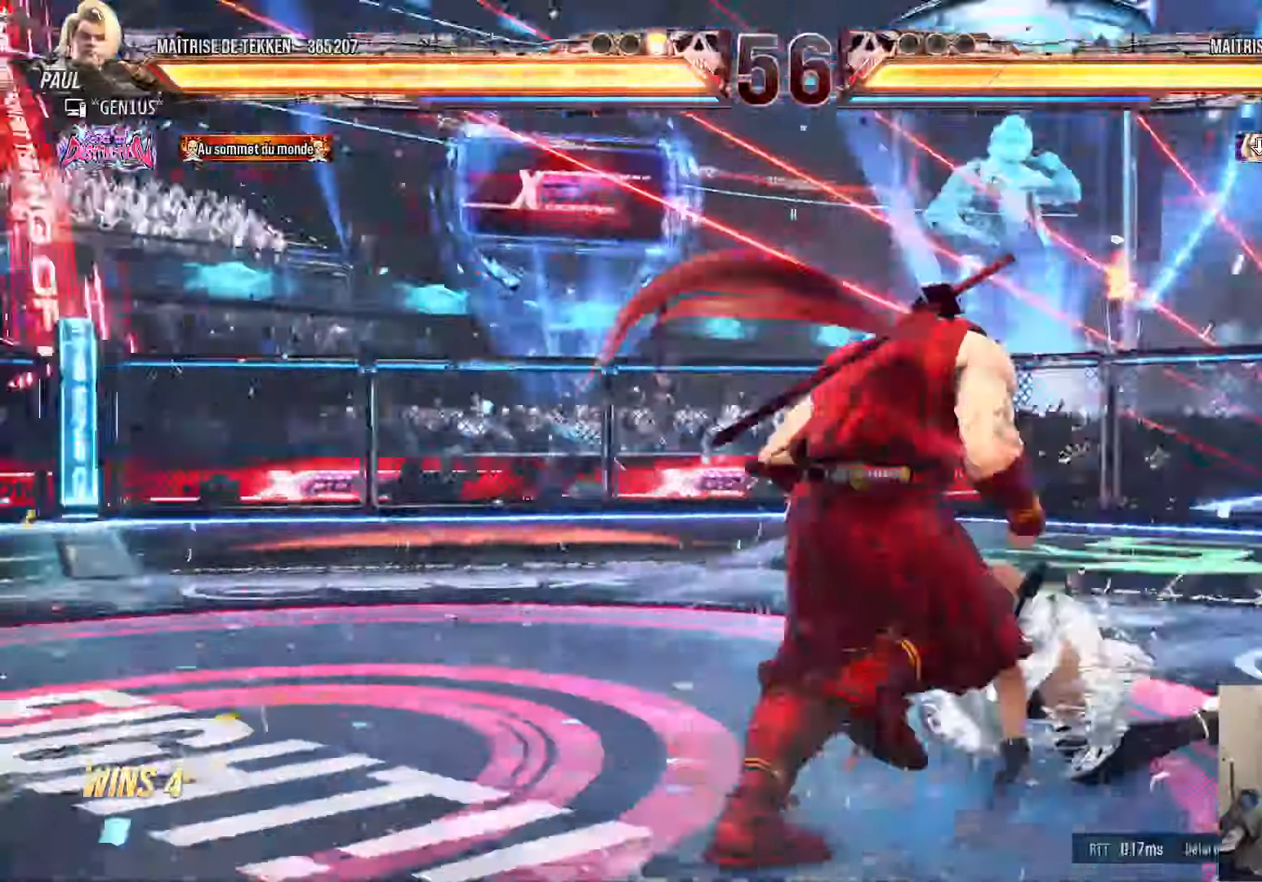
{"buttons": ["SQUARE"], "left_stick": "center", "right_stick": "center", "events": [[50, "DPAD_RIGHT", "down"], [83, "DPAD_DOWN", "up"], [100, "CIRCLE", "down"], [100, "CROSS", "down"], [133, "DPAD_RIGHT", "up"], [150, "CIRCLE", "up"], [150, "CROSS", "up"], [317, "SQUARE", "down"], [317, "TRIANGLE", "down"], [400, "TRIANGLE", "up"]]}
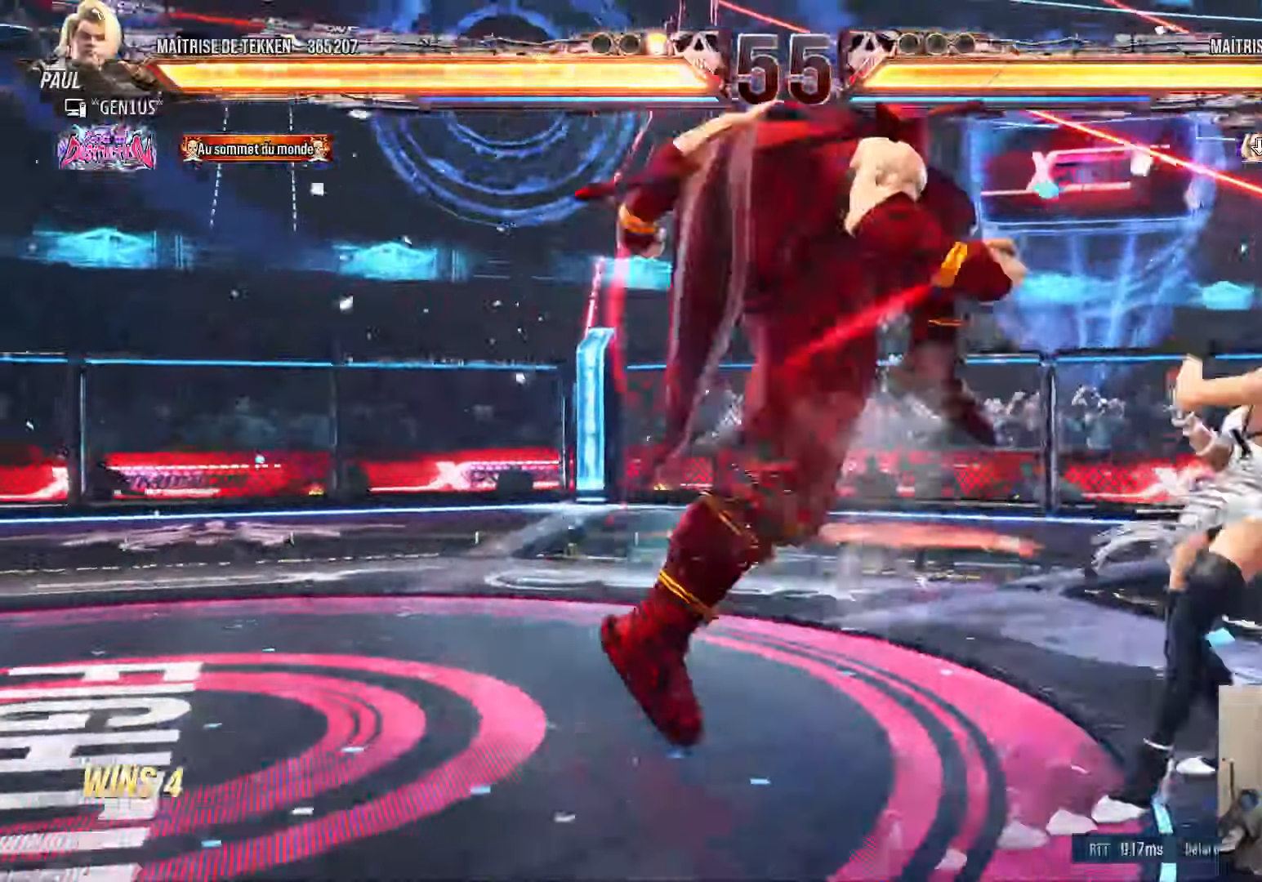
{"buttons": ["CIRCLE", "DPAD_RIGHT"], "left_stick": "center", "right_stick": "center"}
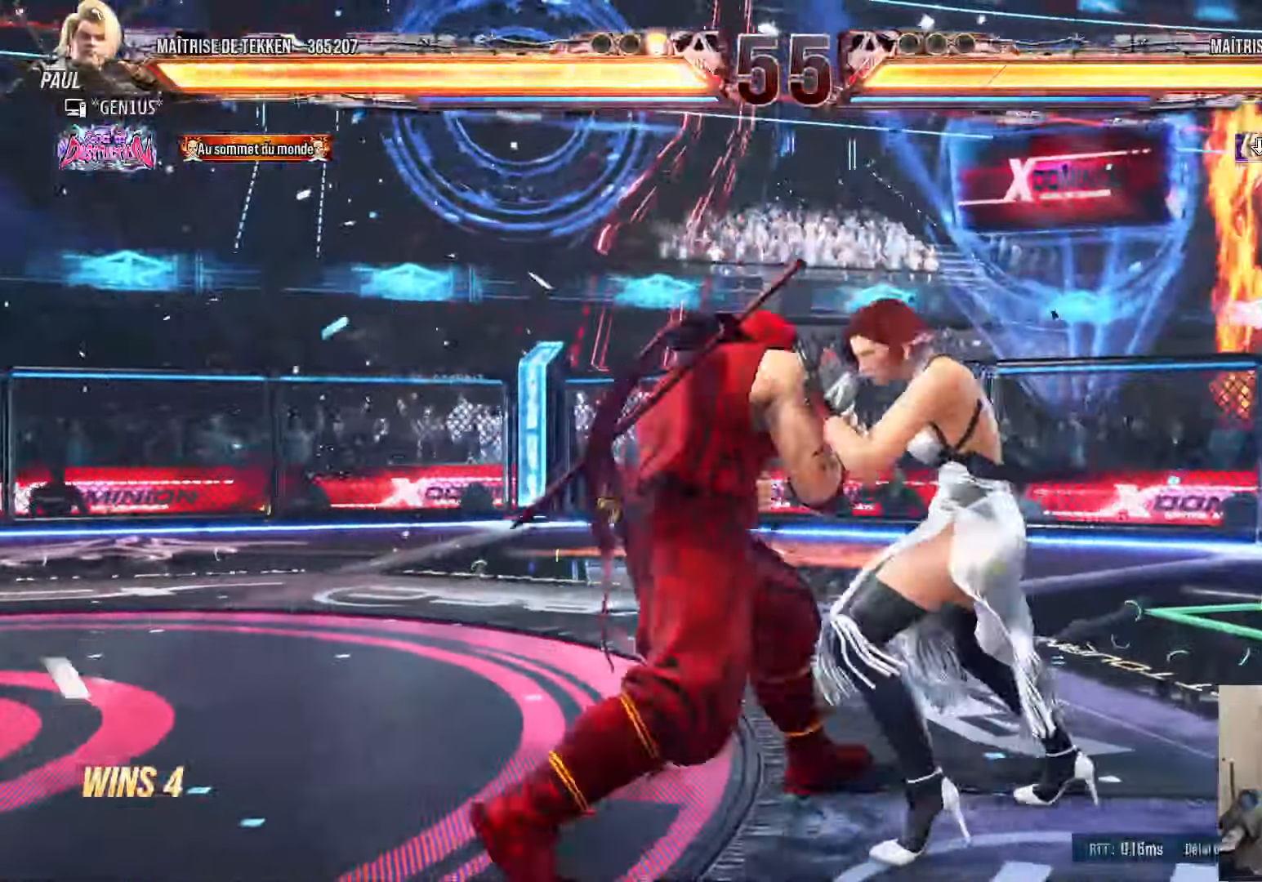
{"buttons": ["SQUARE"], "left_stick": "center", "right_stick": "center", "events": [[33, "SQUARE", "down"], [267, "DPAD_RIGHT", "up"], [333, "SQUARE", "up"], [367, "CIRCLE", "up"], [483, "SQUARE", "down"]]}
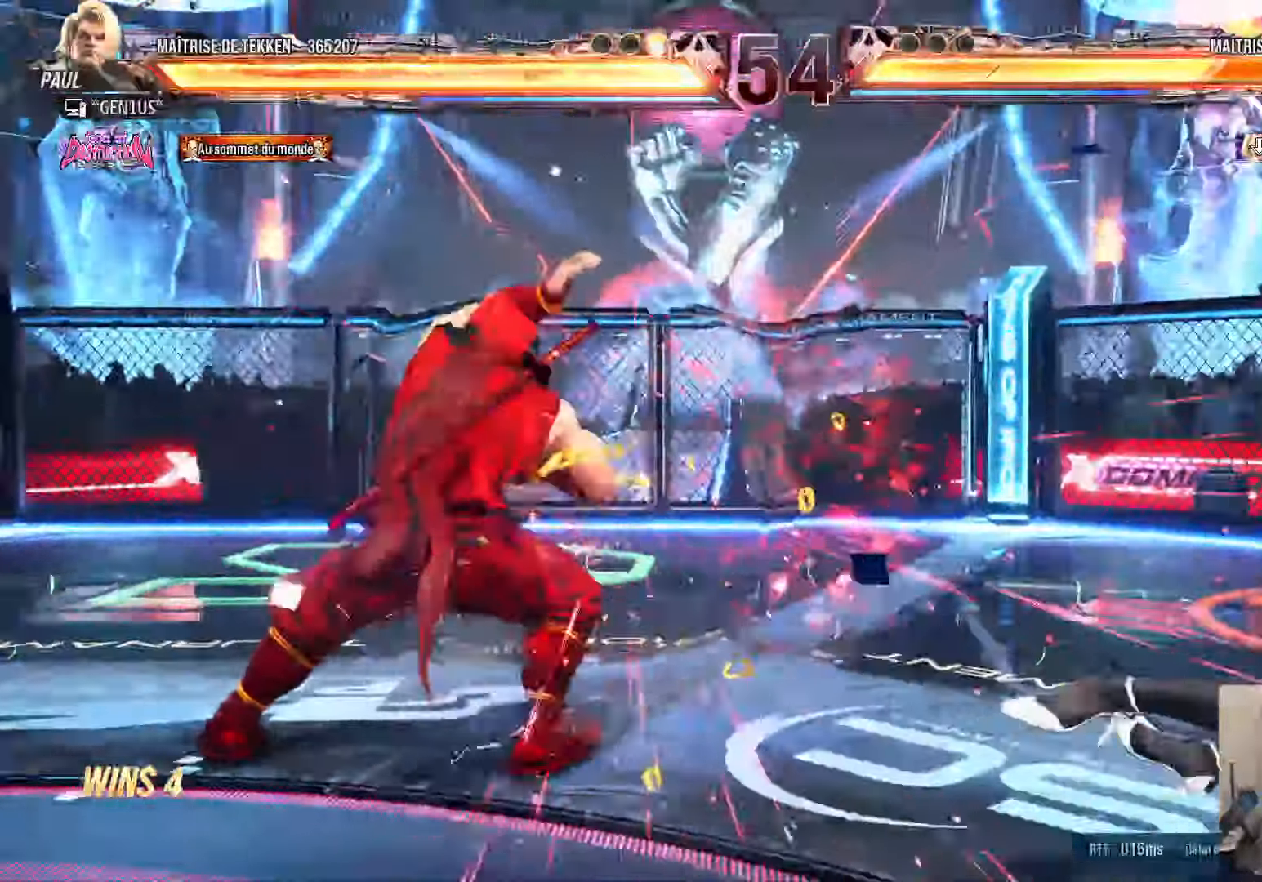
{"buttons": ["CROSS", "SQUARE", "DPAD_RIGHT"], "left_stick": "center", "right_stick": "center", "events": [[50, "SQUARE", "up"], [117, "DPAD_RIGHT", "down"], [200, "DPAD_RIGHT", "up"], [250, "SQUARE", "down"], [267, "DPAD_RIGHT", "down"], [367, "SQUARE", "up"], [500, "CROSS", "down"], [500, "SQUARE", "down"]]}
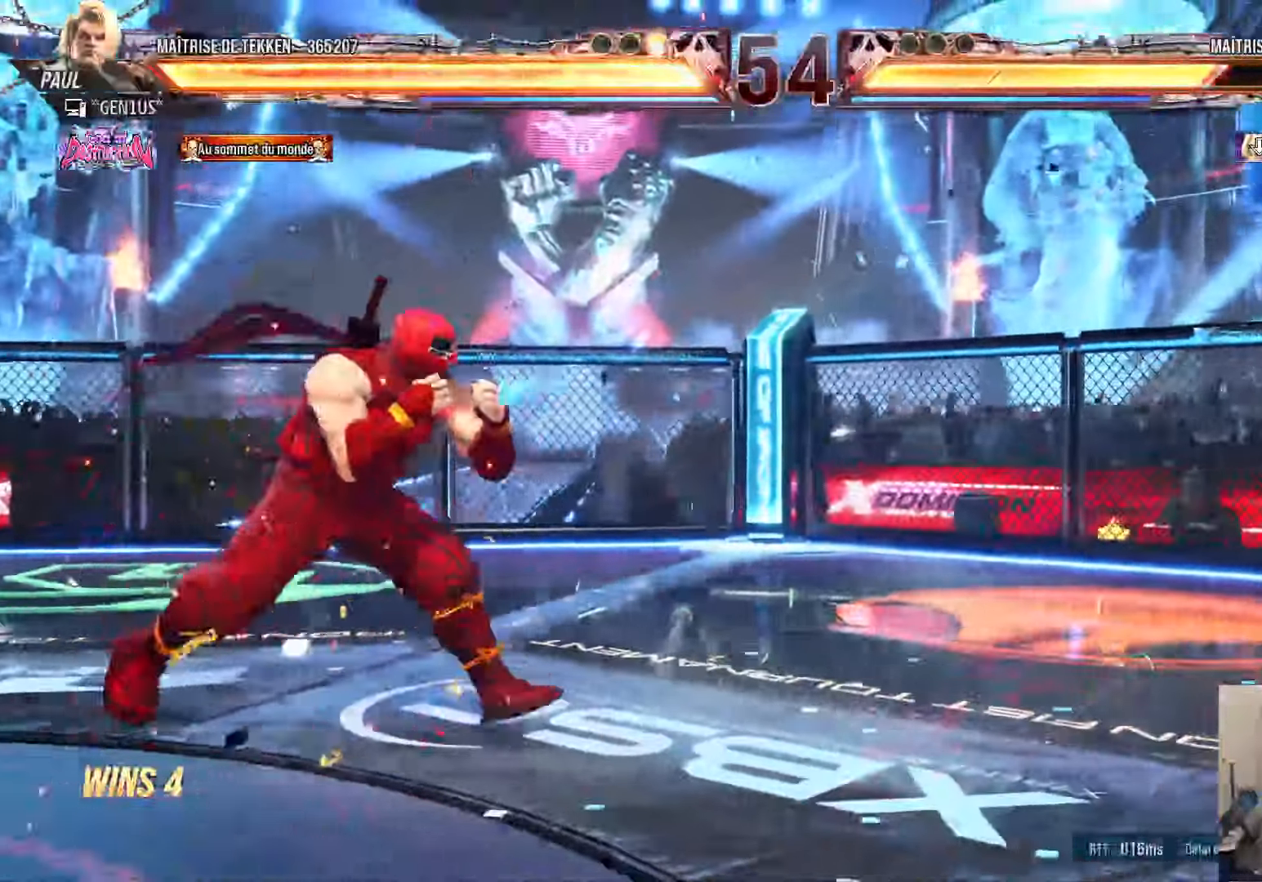
{"buttons": [], "left_stick": "center", "right_stick": "center", "events": [[50, "CROSS", "up"], [83, "DPAD_RIGHT", "up"], [100, "DPAD_DOWN", "down"], [233, "DPAD_DOWN", "up"], [233, "SQUARE", "up"], [283, "DPAD_DOWN", "down"], [400, "DPAD_DOWN", "up"]]}
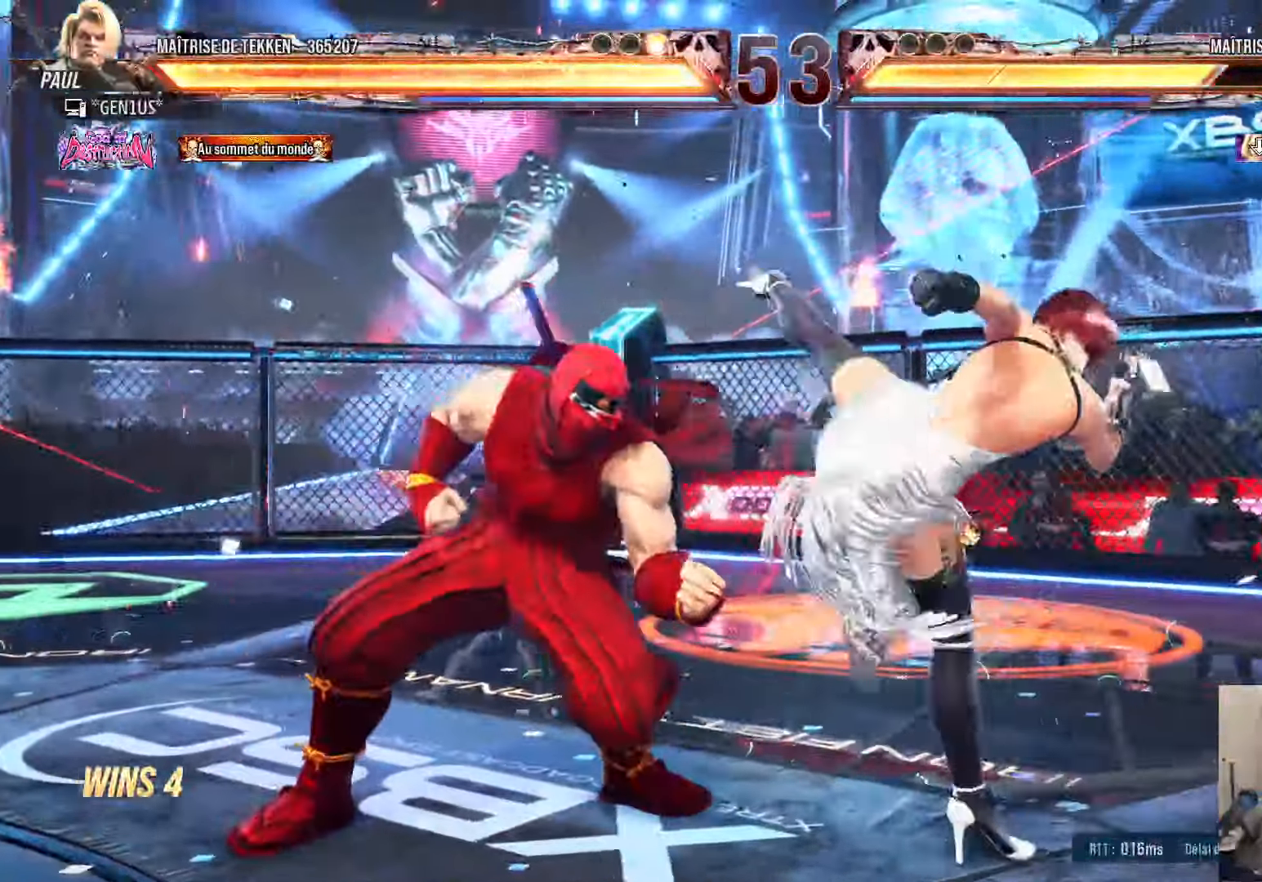
{"buttons": ["DPAD_LEFT"], "left_stick": "center", "right_stick": "center", "events": [[83, "CIRCLE", "down"], [100, "DPAD_LEFT", "down"], [333, "CIRCLE", "up"], [367, "SQUARE", "down"], [417, "SQUARE", "up"]]}
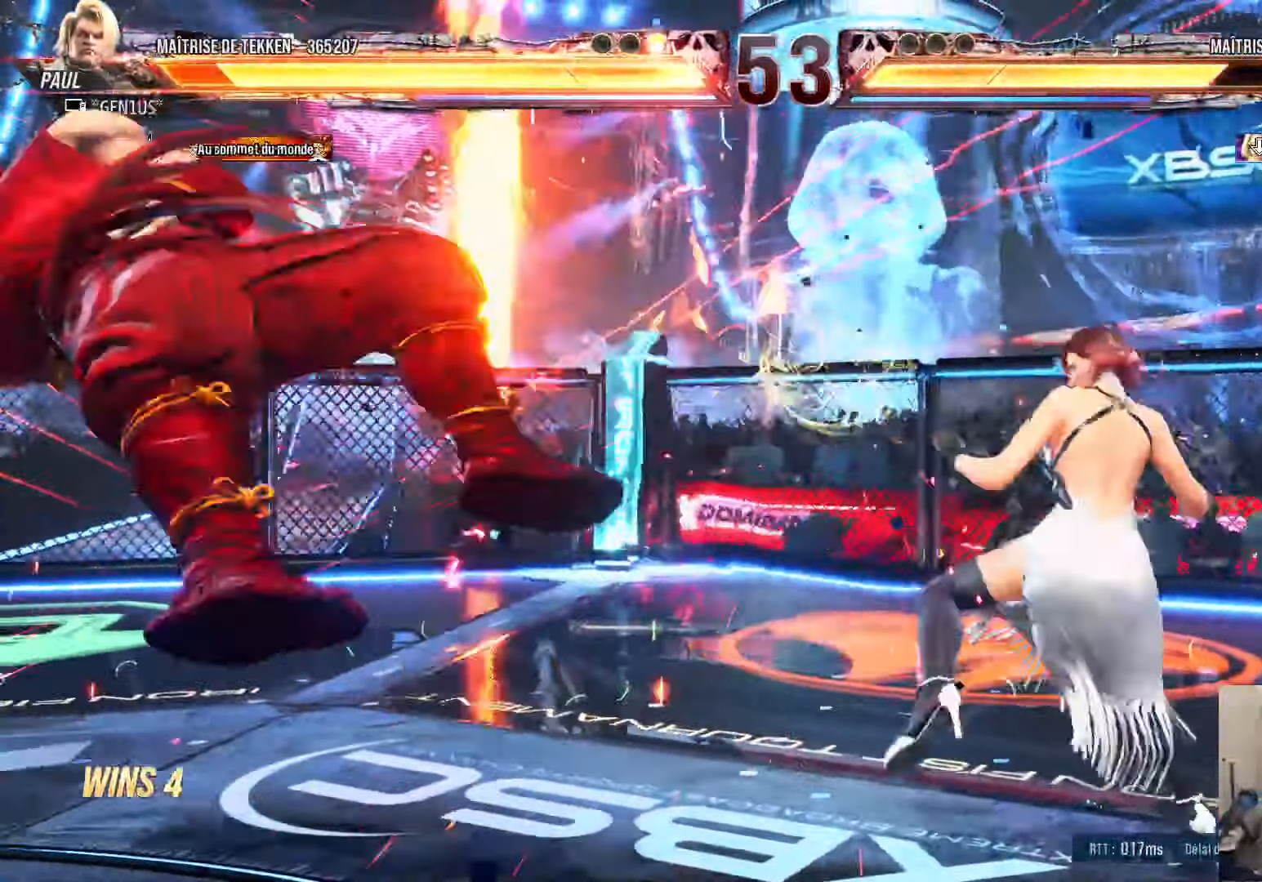
{"buttons": ["DPAD_LEFT"], "left_stick": "center", "right_stick": "center", "events": [[17, "DPAD_LEFT", "up"], [200, "DPAD_LEFT", "down"]]}
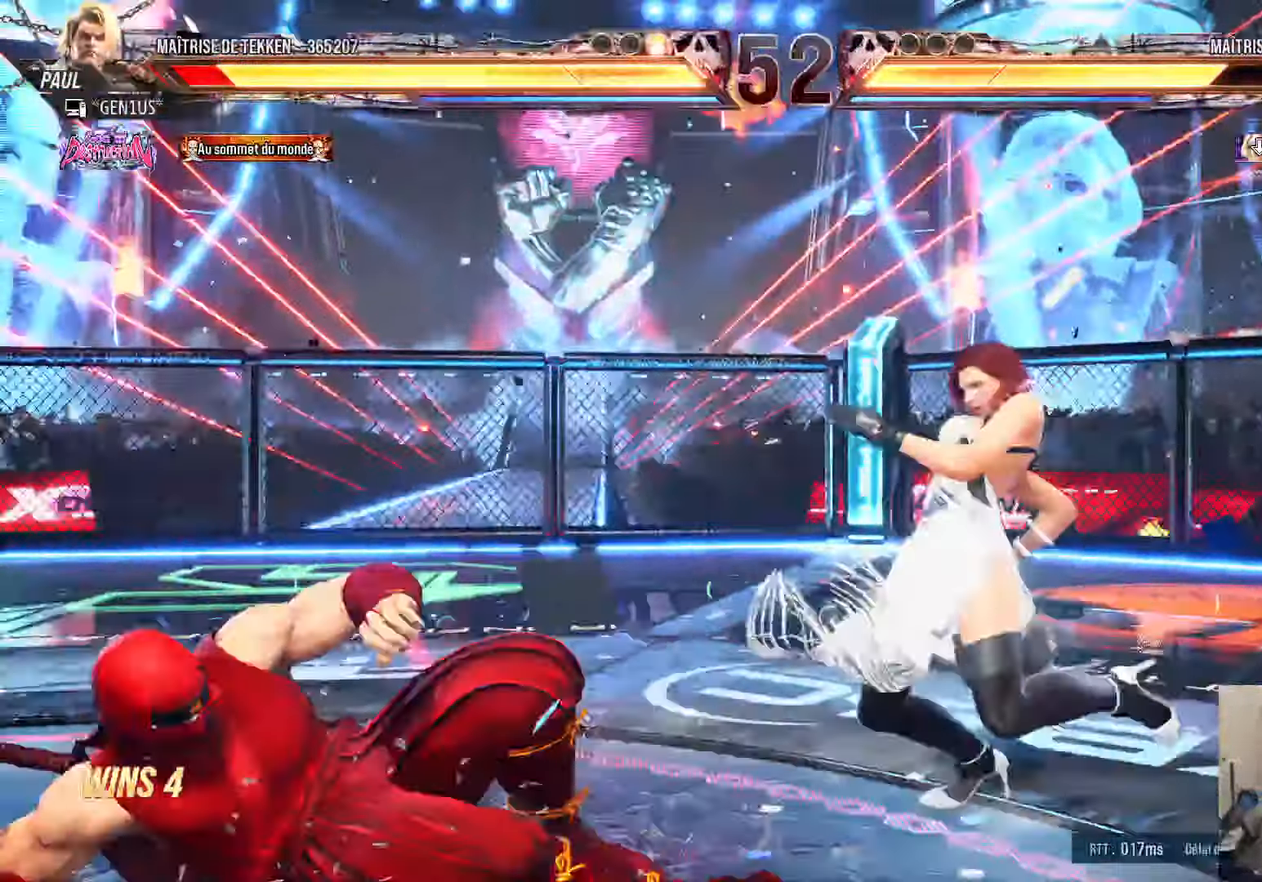
{"buttons": ["DPAD_RIGHT"], "left_stick": "center", "right_stick": "center", "events": [[233, "DPAD_LEFT", "up"], [367, "DPAD_RIGHT", "down"], [417, "DPAD_RIGHT", "up"], [483, "DPAD_RIGHT", "down"]]}
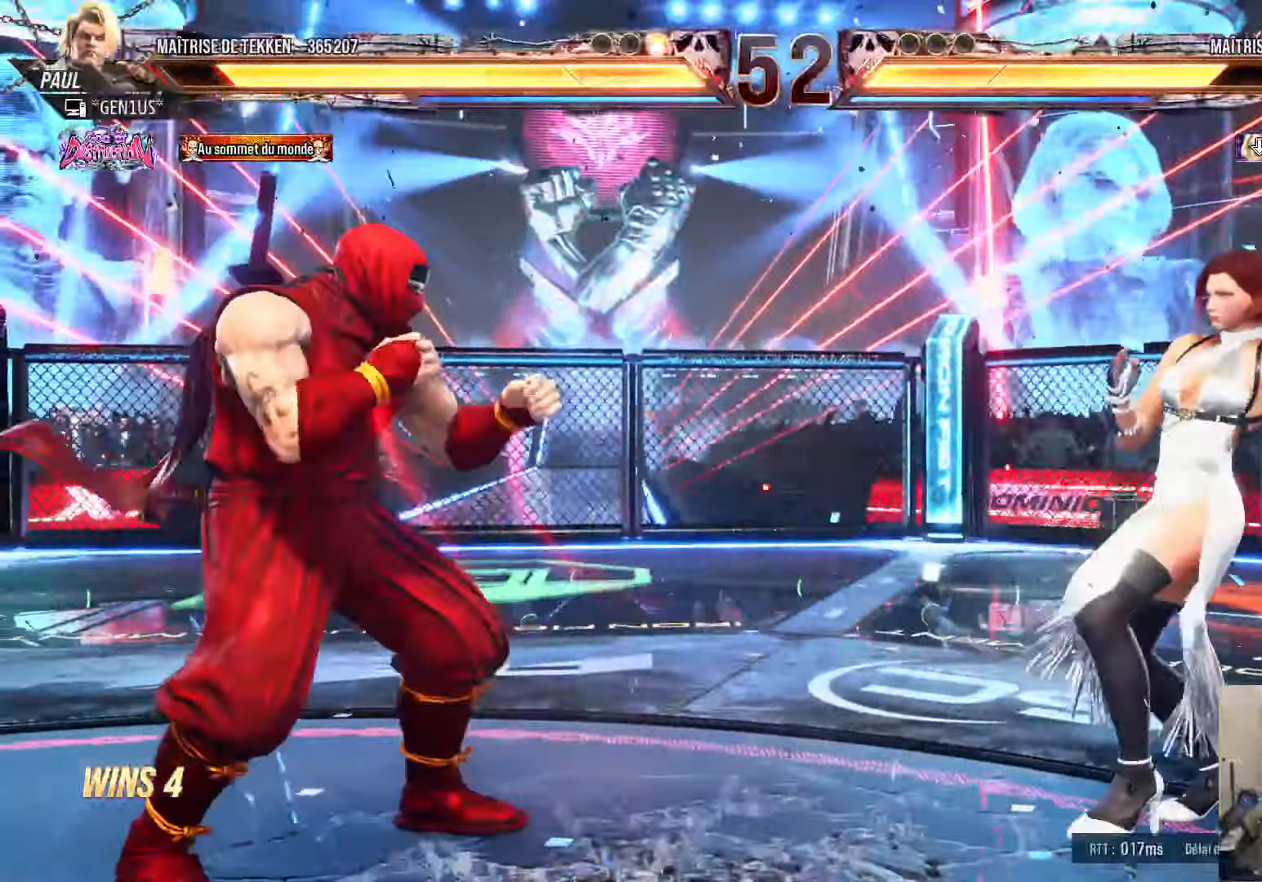
{"buttons": ["TRIANGLE", "DPAD_RIGHT"], "left_stick": "center", "right_stick": "center", "events": [[50, "TRIANGLE", "down"], [133, "TRIANGLE", "up"], [217, "TRIANGLE", "down"], [283, "TRIANGLE", "up"], [367, "TRIANGLE", "down"], [417, "TRIANGLE", "up"], [500, "TRIANGLE", "down"]]}
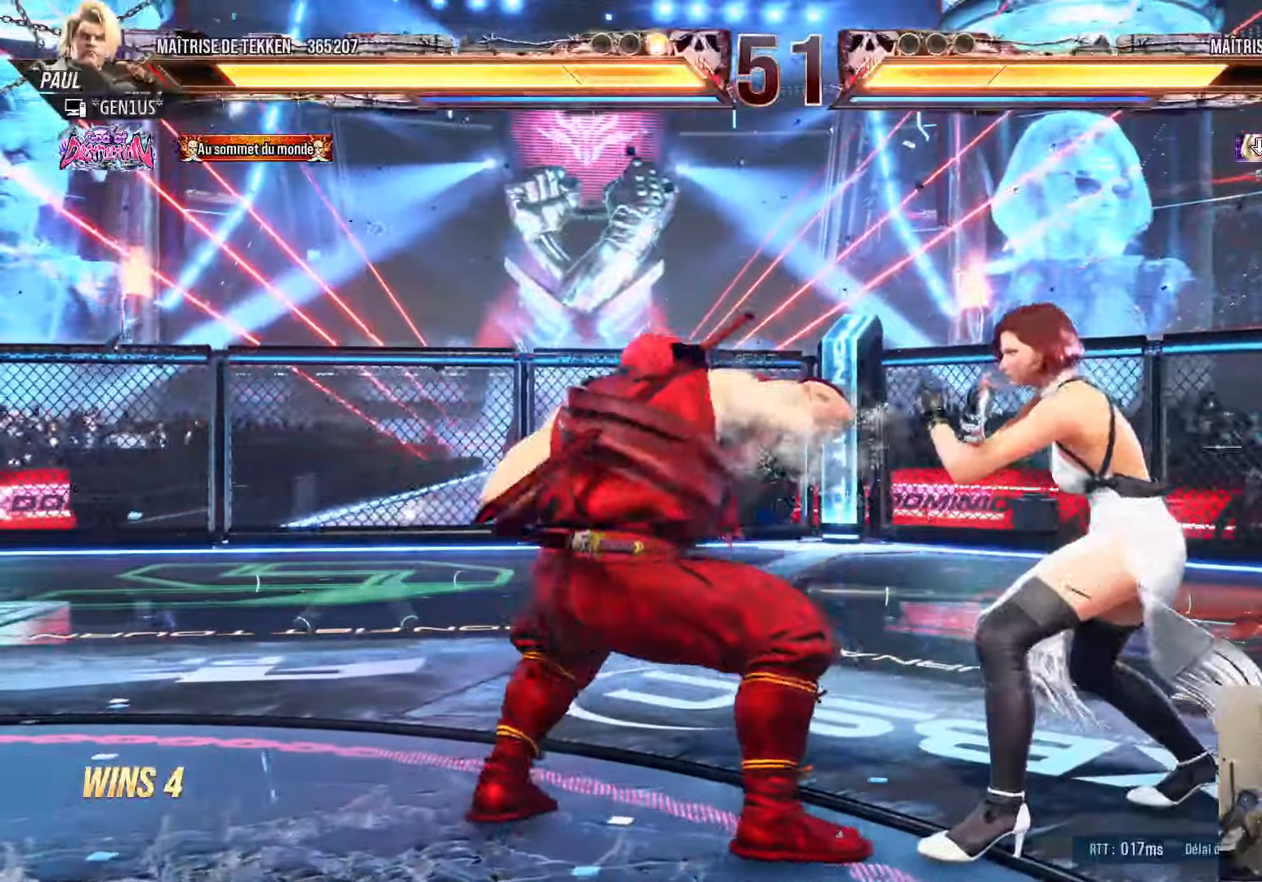
{"buttons": ["TRIANGLE", "DPAD_RIGHT"], "left_stick": "center", "right_stick": "center", "events": [[67, "TRIANGLE", "up"], [134, "TRIANGLE", "down"], [184, "TRIANGLE", "up"], [250, "TRIANGLE", "down"]]}
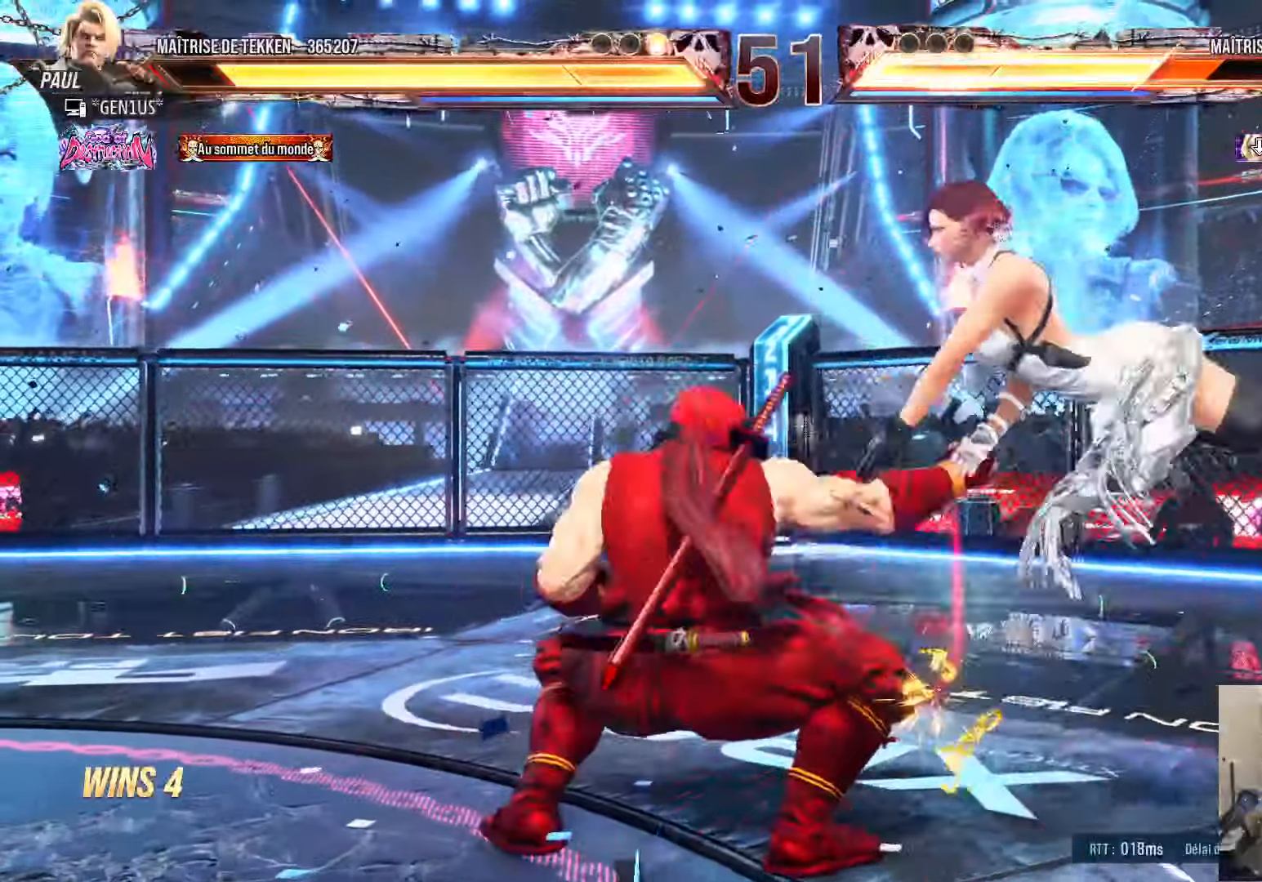
{"buttons": [], "left_stick": "center", "right_stick": "center", "events": [[84, "DPAD_RIGHT", "up"], [117, "TRIANGLE", "up"]]}
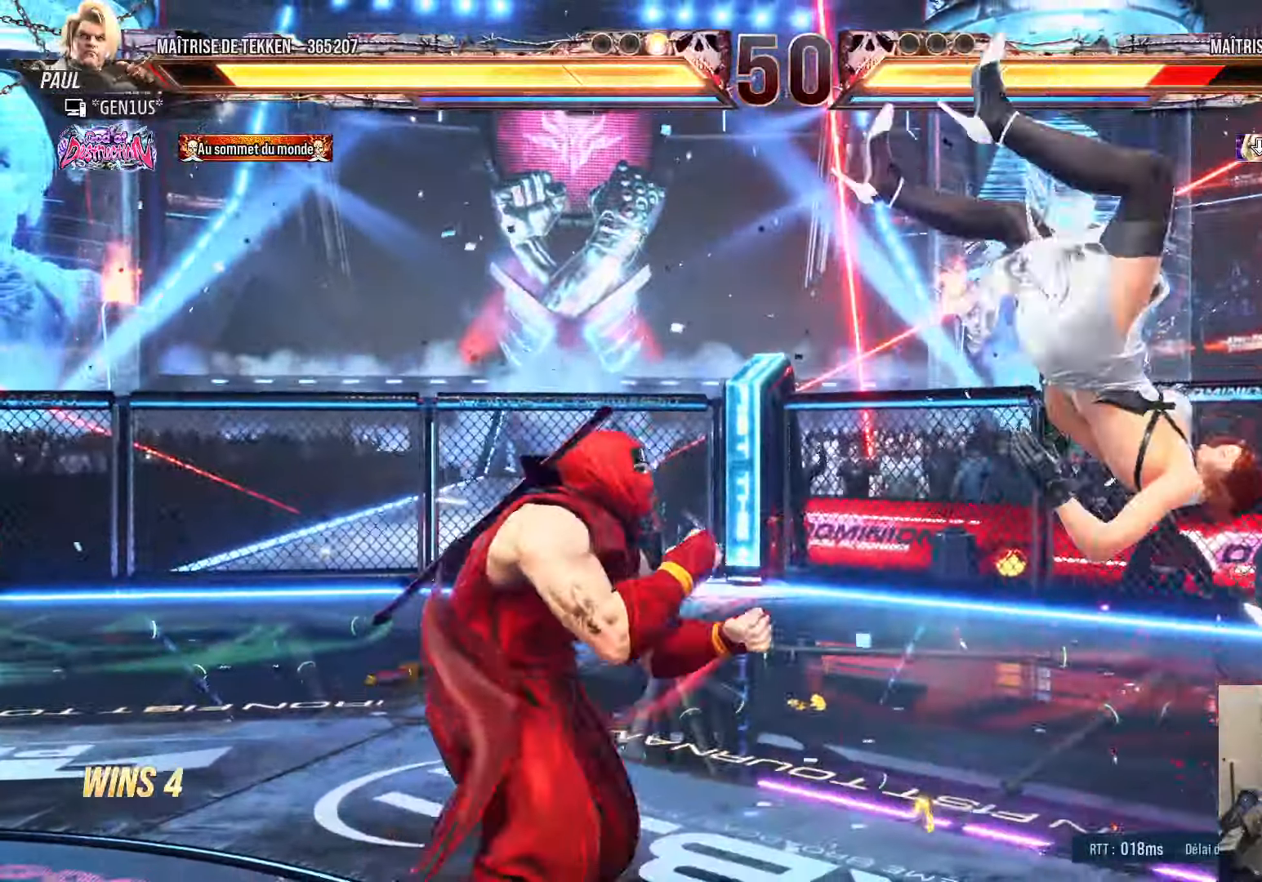
{"buttons": [], "left_stick": "center", "right_stick": "center", "events": [[34, "CROSS", "down"], [134, "CROSS", "up"], [184, "TRIANGLE", "down"], [317, "TRIANGLE", "up"]]}
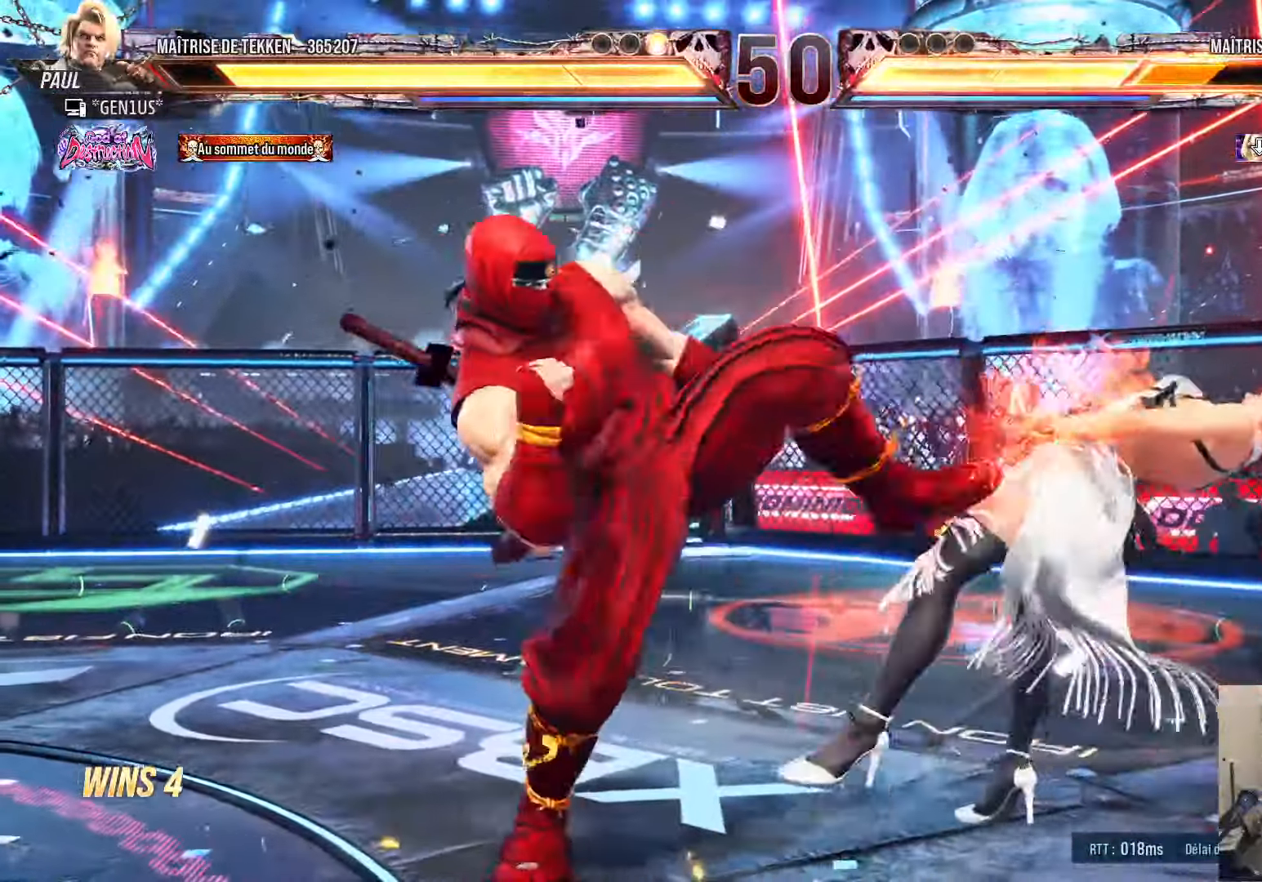
{"buttons": ["CIRCLE", "DPAD_DOWN", "DPAD_RIGHT"], "left_stick": "center", "right_stick": "center", "events": [[467, "DPAD_DOWN", "down"], [467, "DPAD_RIGHT", "down"], [500, "CIRCLE", "down"]]}
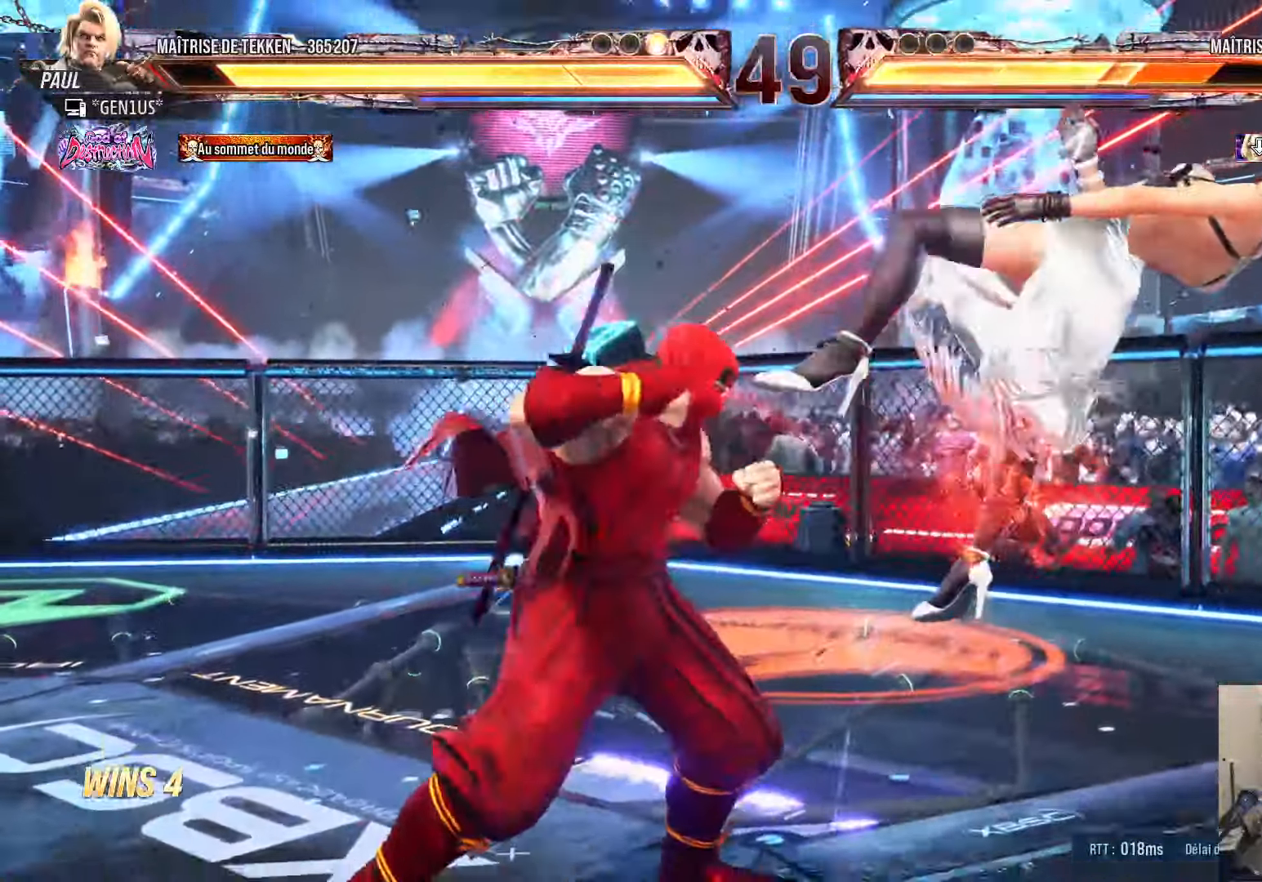
{"buttons": ["CIRCLE", "DPAD_RIGHT"], "left_stick": "center", "right_stick": "center", "events": [[67, "CIRCLE", "up"], [117, "CIRCLE", "down"], [184, "CIRCLE", "up"], [250, "CIRCLE", "down"], [500, "DPAD_DOWN", "up"]]}
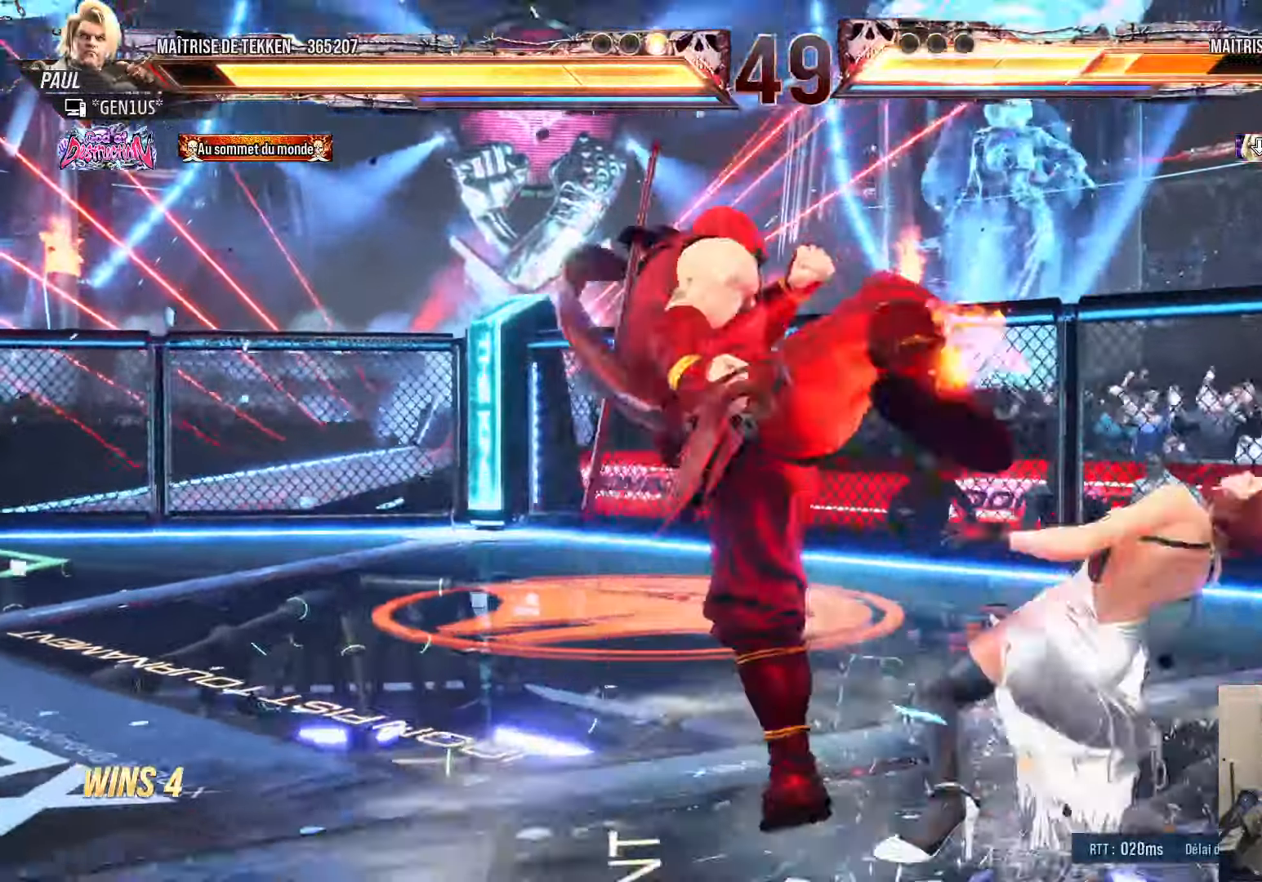
{"buttons": ["SQUARE", "DPAD_LEFT"], "left_stick": "center", "right_stick": "center", "events": [[34, "DPAD_RIGHT", "up"], [67, "CIRCLE", "up"], [200, "DPAD_LEFT", "down"], [217, "SQUARE", "down"], [267, "SQUARE", "up"], [334, "SQUARE", "down"], [400, "SQUARE", "up"], [450, "SQUARE", "down"]]}
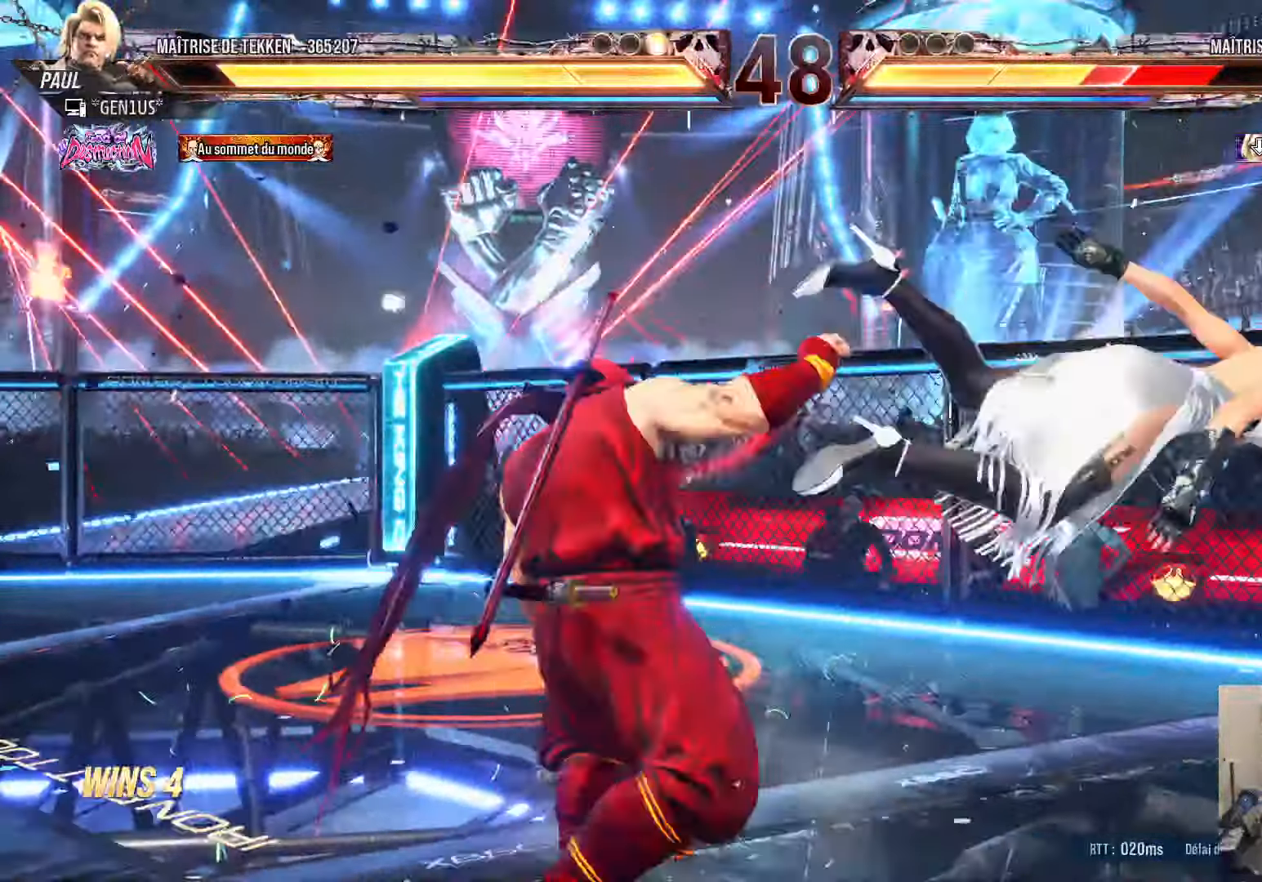
{"buttons": ["CROSS", "SQUARE", "TRIANGLE", "DPAD_LEFT"], "left_stick": "center", "right_stick": "center", "events": [[34, "SQUARE", "up"], [67, "SQUARE", "down"], [150, "SQUARE", "up"], [167, "TRIANGLE", "down"], [250, "SQUARE", "down"], [300, "CROSS", "down"]]}
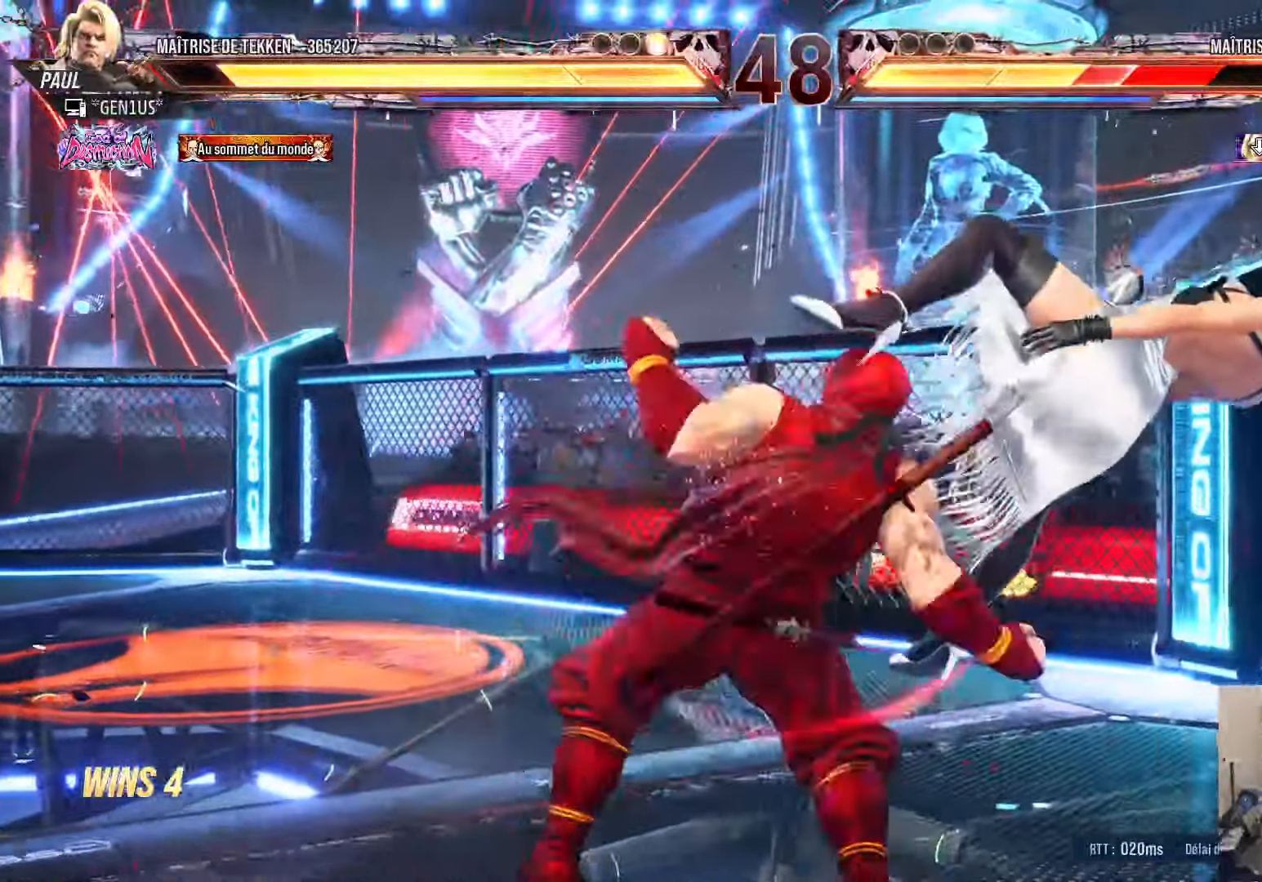
{"buttons": ["DPAD_RIGHT"], "left_stick": "center", "right_stick": "center", "events": [[300, "CROSS", "up"], [334, "DPAD_LEFT", "up"], [334, "TRIANGLE", "up"], [350, "SQUARE", "up"], [500, "DPAD_RIGHT", "down"]]}